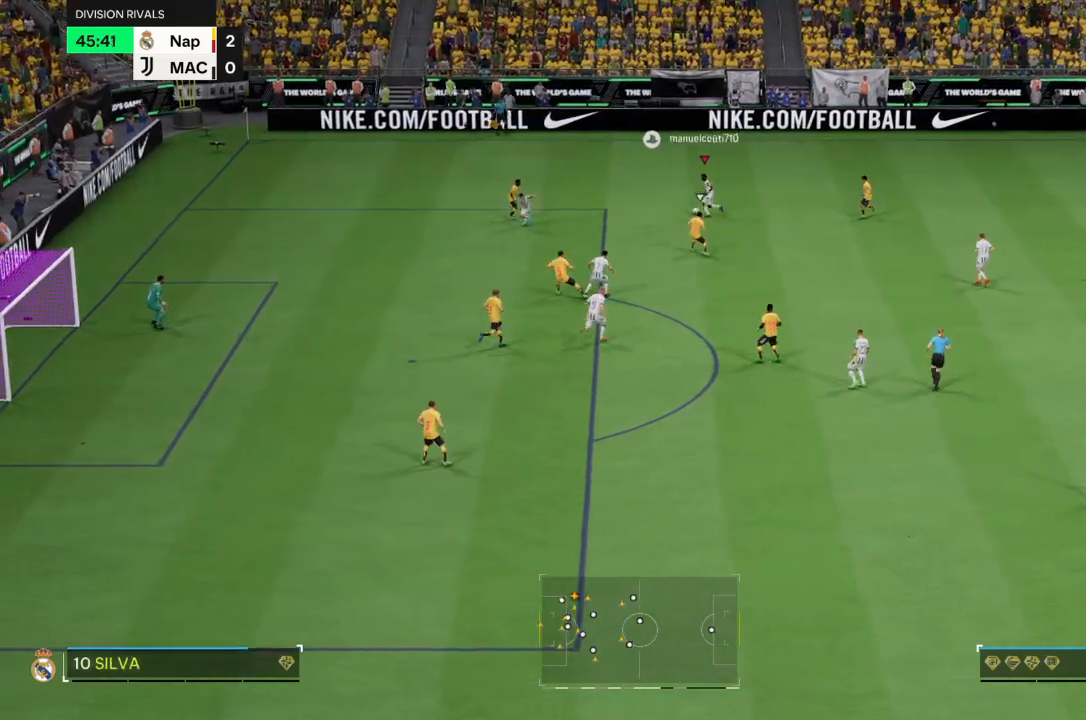
Gameplay with a controller (PlayStation layout); each line is a JSON object with the inputs held at the frame after it. "events" lists button and stick changes between this image and that frame as [ms after this image, input, new state], when the widget could be followed in between. Not read: L3 R3.
{"buttons": ["R2"], "left_stick": "up-left", "right_stick": "center", "events": [[33, "R2", "down"]]}
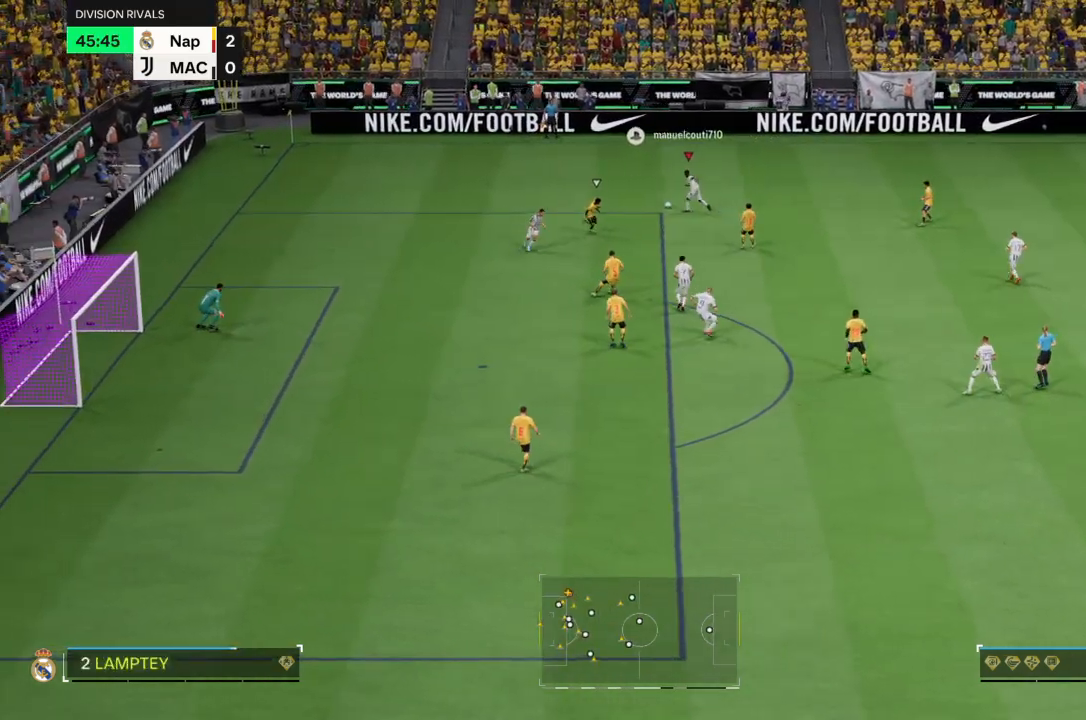
{"buttons": ["R2"], "left_stick": "left", "right_stick": "center", "events": [[200, "left_stick", "left"]]}
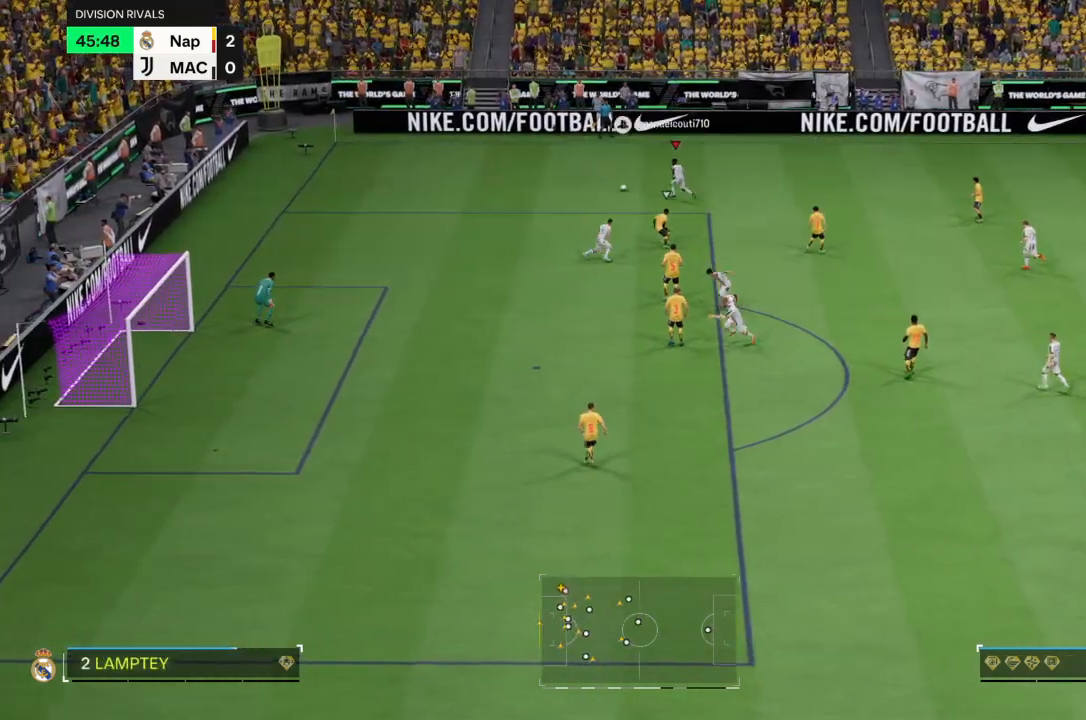
{"buttons": [], "left_stick": "left", "right_stick": "center", "events": [[134, "R2", "up"]]}
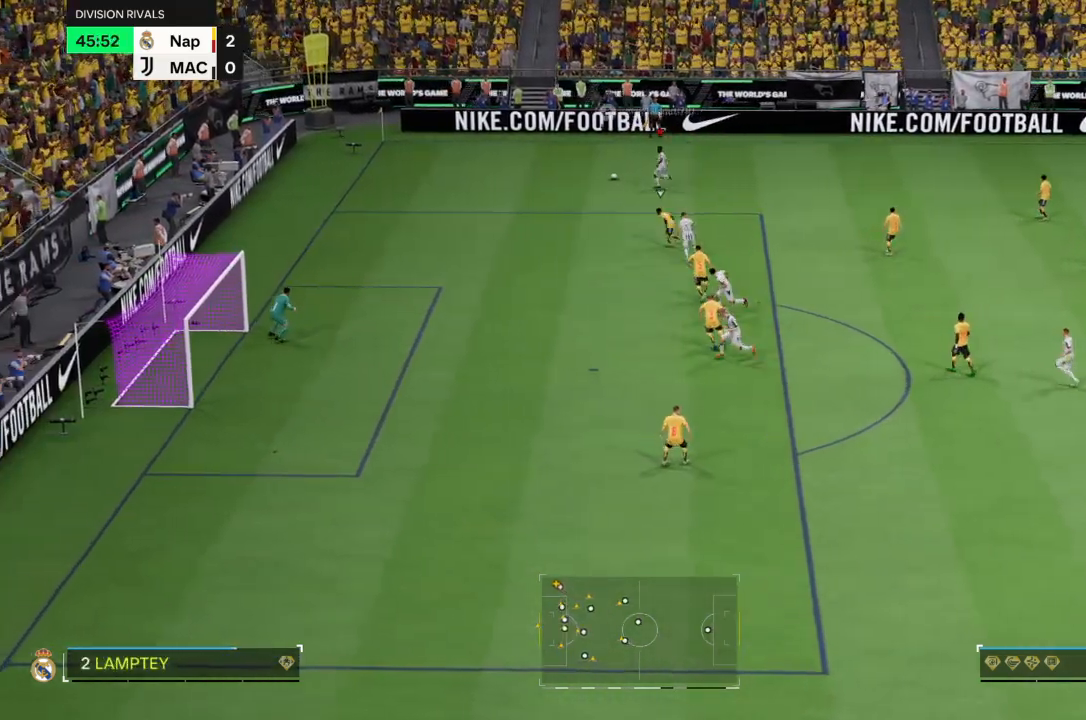
{"buttons": [], "left_stick": "down-left", "right_stick": "center", "events": [[66, "left_stick", "down-left"]]}
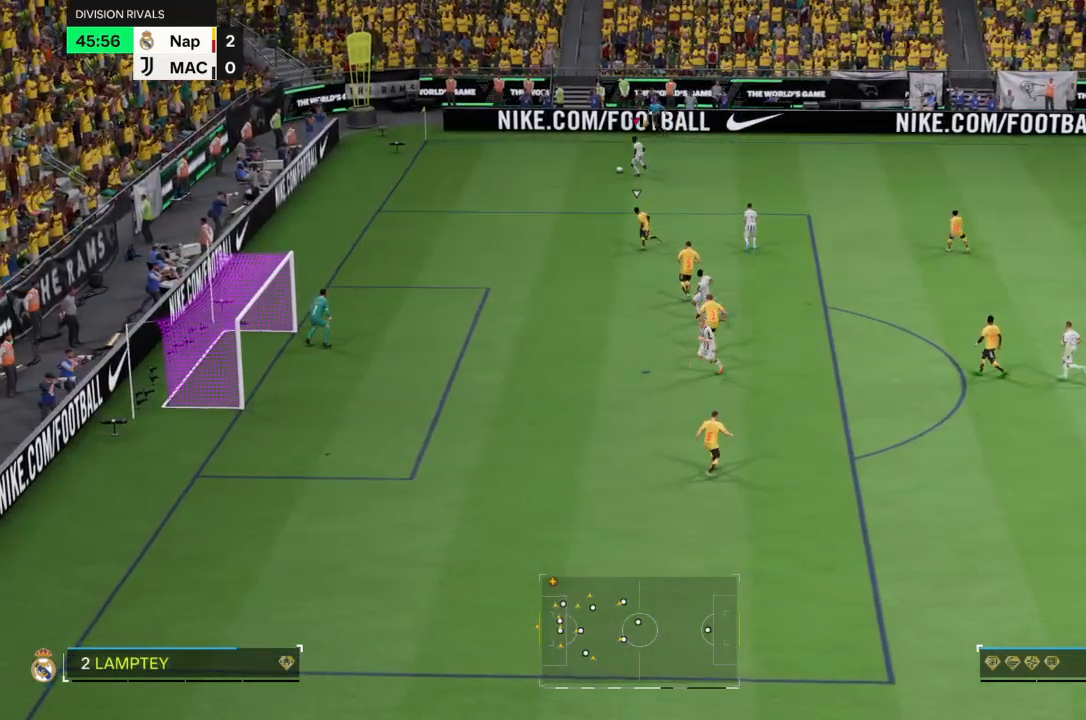
{"buttons": [], "left_stick": "down-left", "right_stick": "down", "events": [[334, "right_stick", "down"]]}
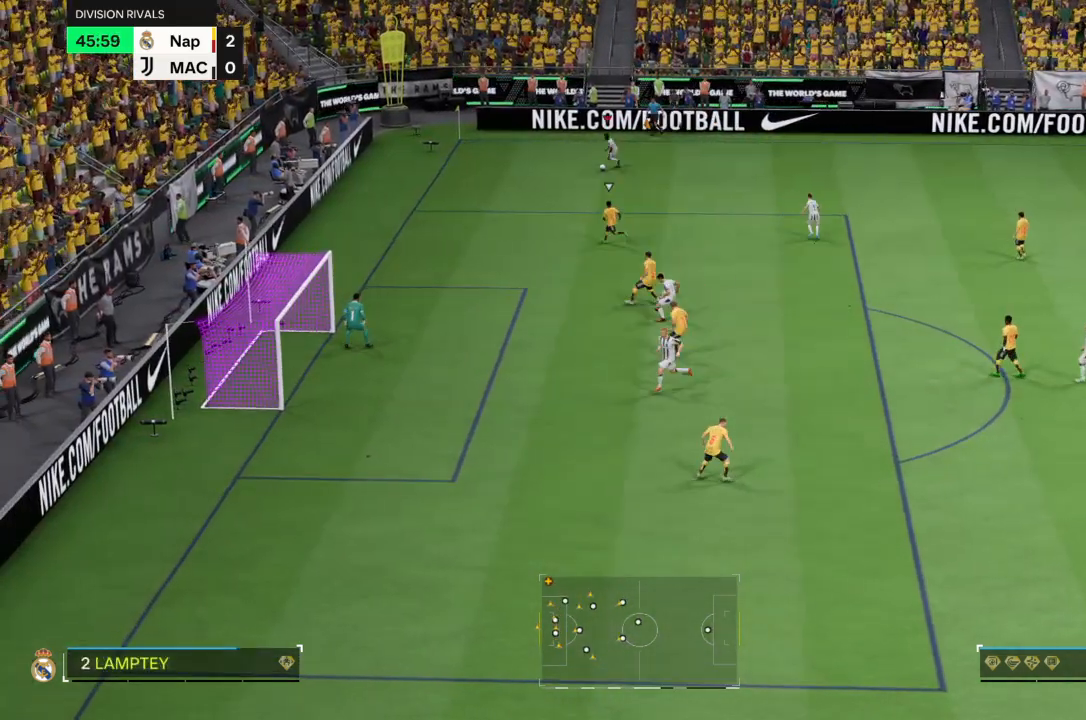
{"buttons": [], "left_stick": "down-left", "right_stick": "center"}
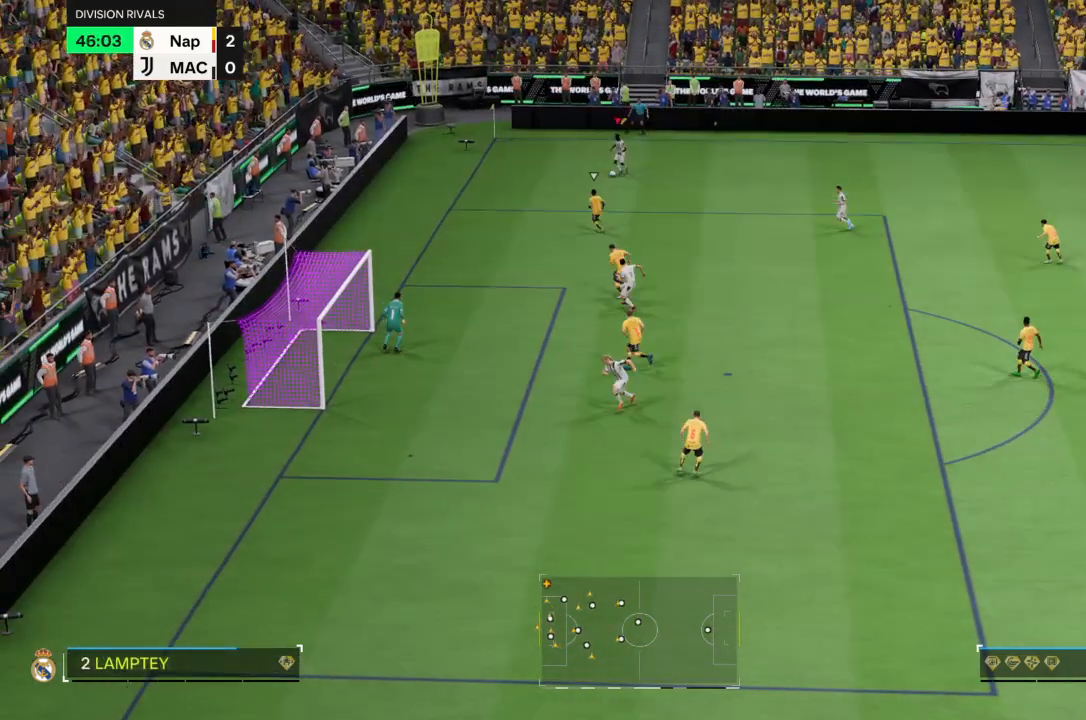
{"buttons": [], "left_stick": "left", "right_stick": "center", "events": [[433, "left_stick", "left"]]}
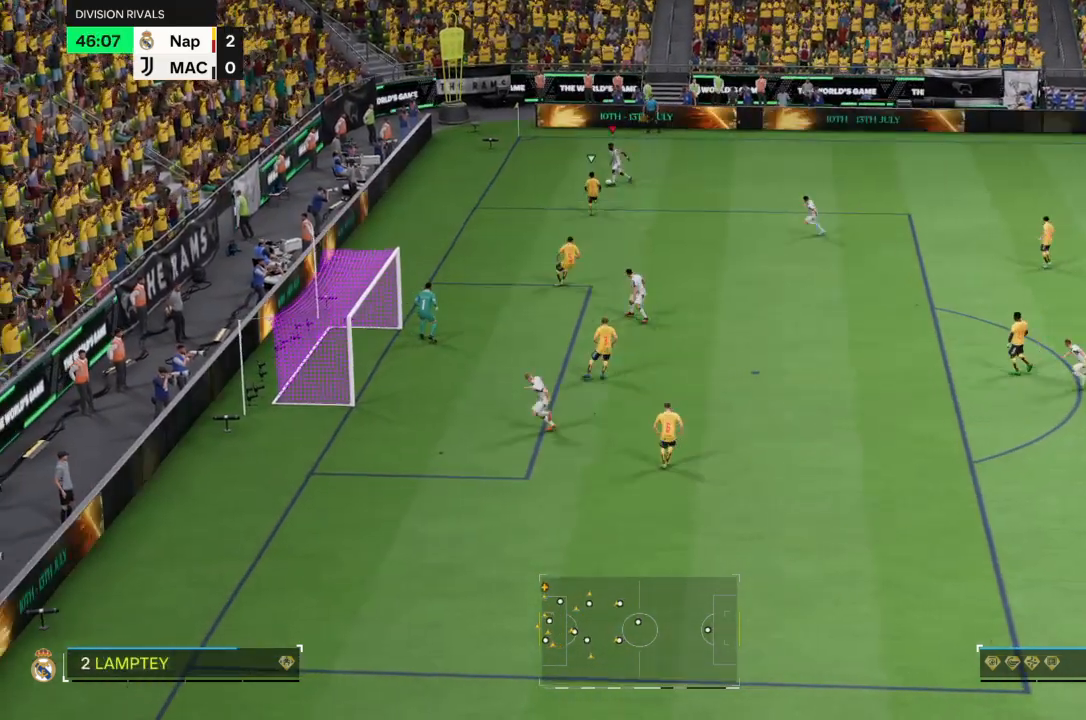
{"buttons": [], "left_stick": "down-right", "right_stick": "center", "events": [[67, "left_stick", "down-right"]]}
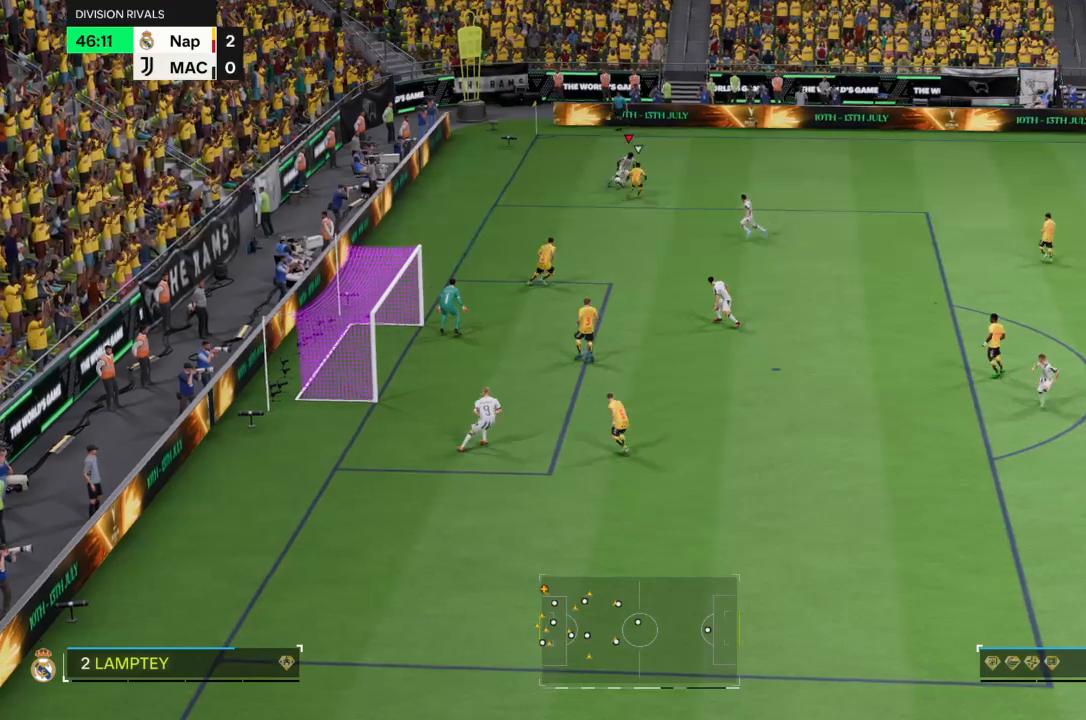
{"buttons": [], "left_stick": "down-right", "right_stick": "center", "events": []}